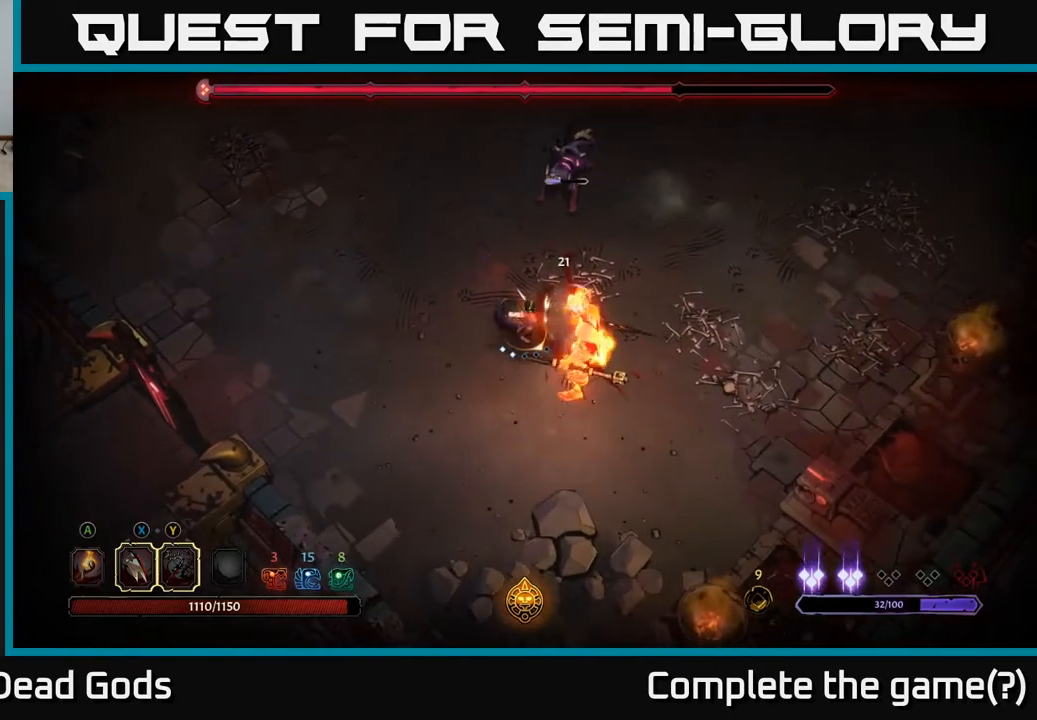
Gameplay with a controller (Xbox layout); each line is a JSON object with the inputs held at the frame after it. "events" lists button and stick changes between this image and that frame as [ms after this image, input, new state], when the widget could be followed in between.
{"buttons": ["X"], "left_stick": "down-right", "right_stick": "center", "events": [[83, "X", "up"], [183, "X", "down"], [317, "X", "up"], [400, "X", "down"]]}
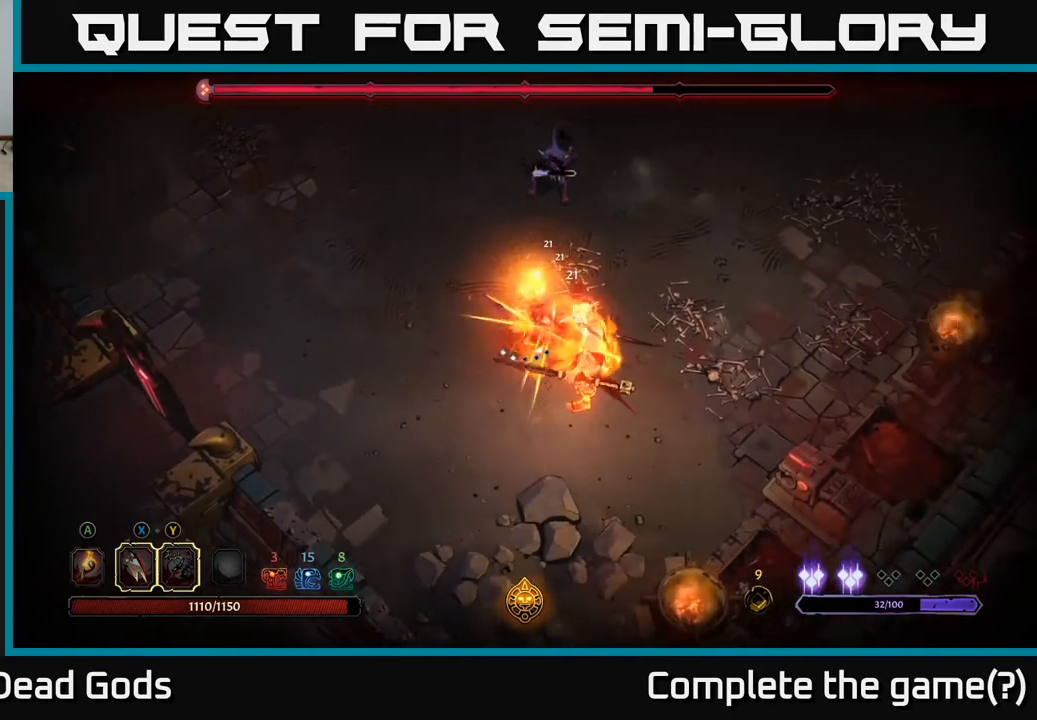
{"buttons": [], "left_stick": "up-right", "right_stick": "center", "events": [[50, "X", "up"], [50, "left_stick", "right"], [317, "Y", "down"], [383, "left_stick", "up-right"], [417, "Y", "up"]]}
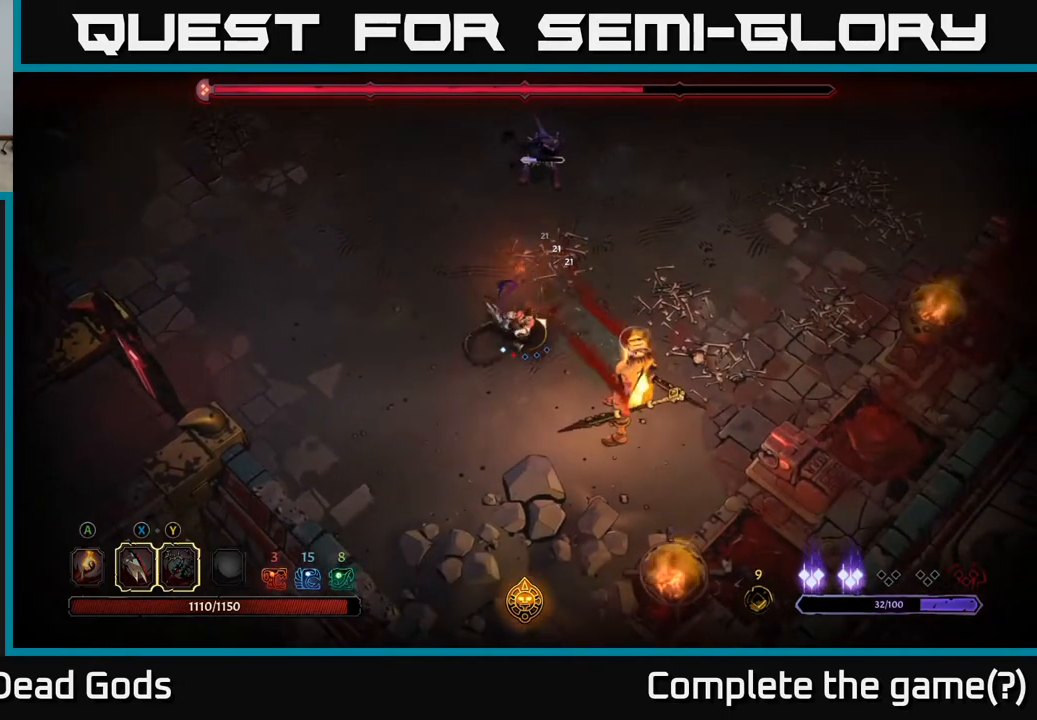
{"buttons": [], "left_stick": "up-right", "right_stick": "center", "events": []}
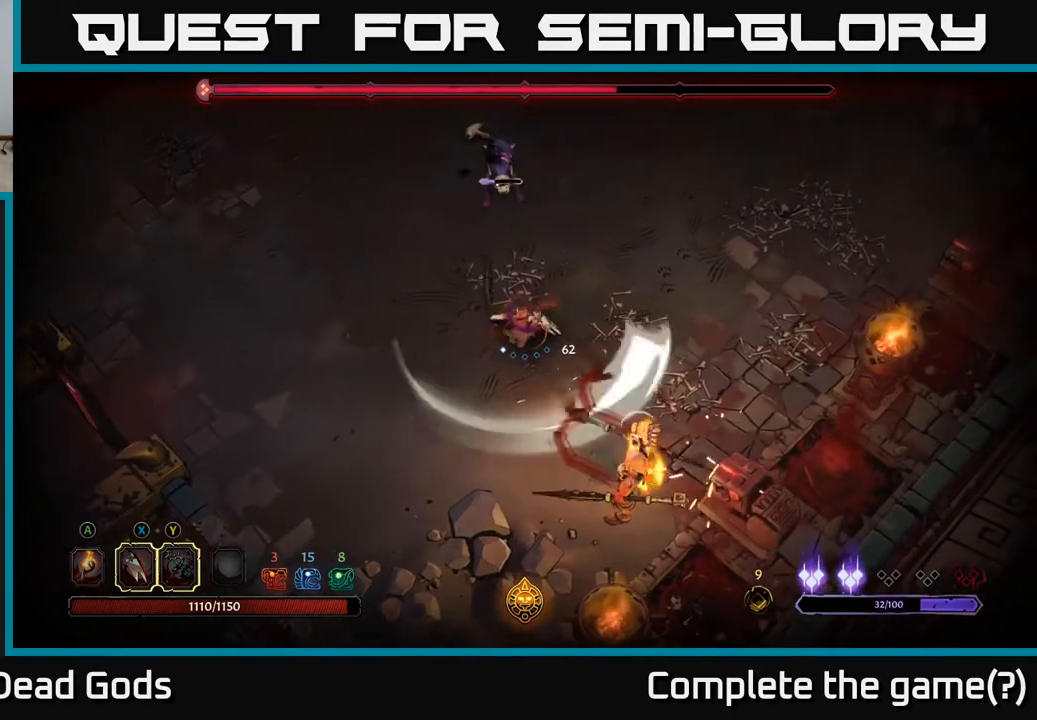
{"buttons": [], "left_stick": "up-right", "right_stick": "center", "events": [[233, "left_stick", "right"], [450, "left_stick", "up-right"]]}
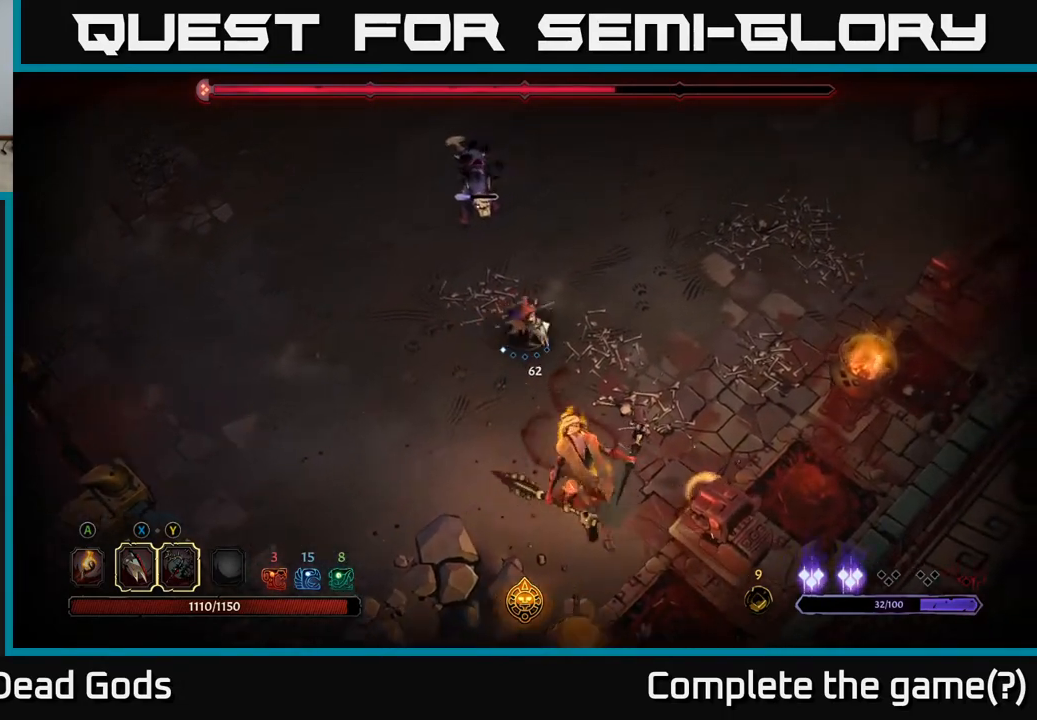
{"buttons": [], "left_stick": "up-right", "right_stick": "center", "events": []}
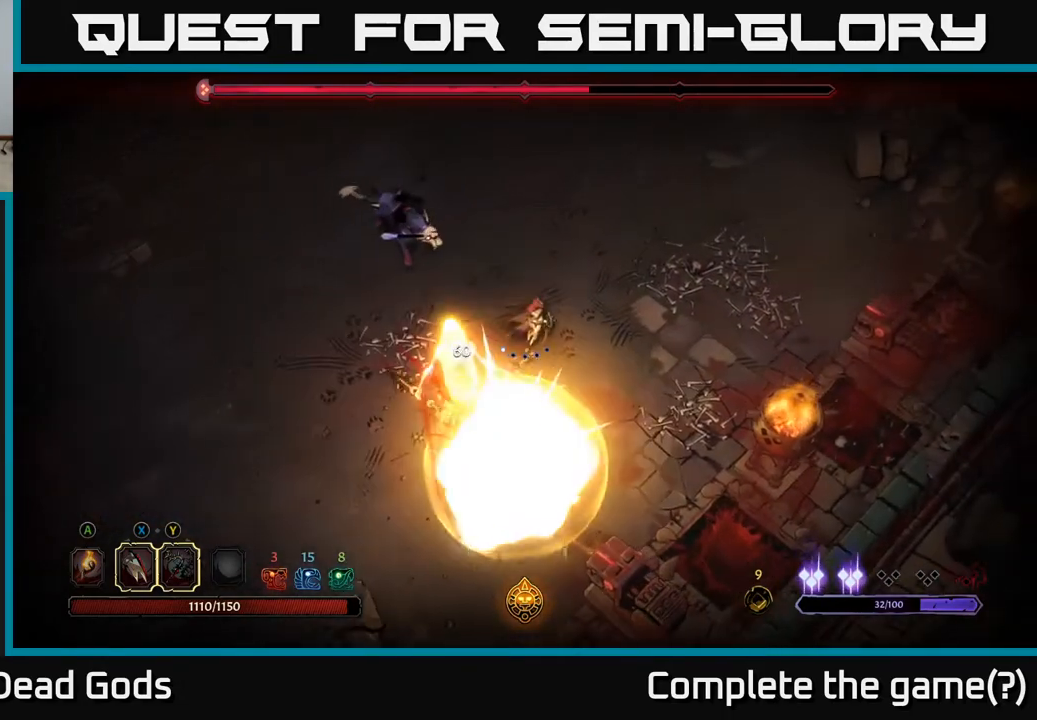
{"buttons": [], "left_stick": "up-right", "right_stick": "center", "events": []}
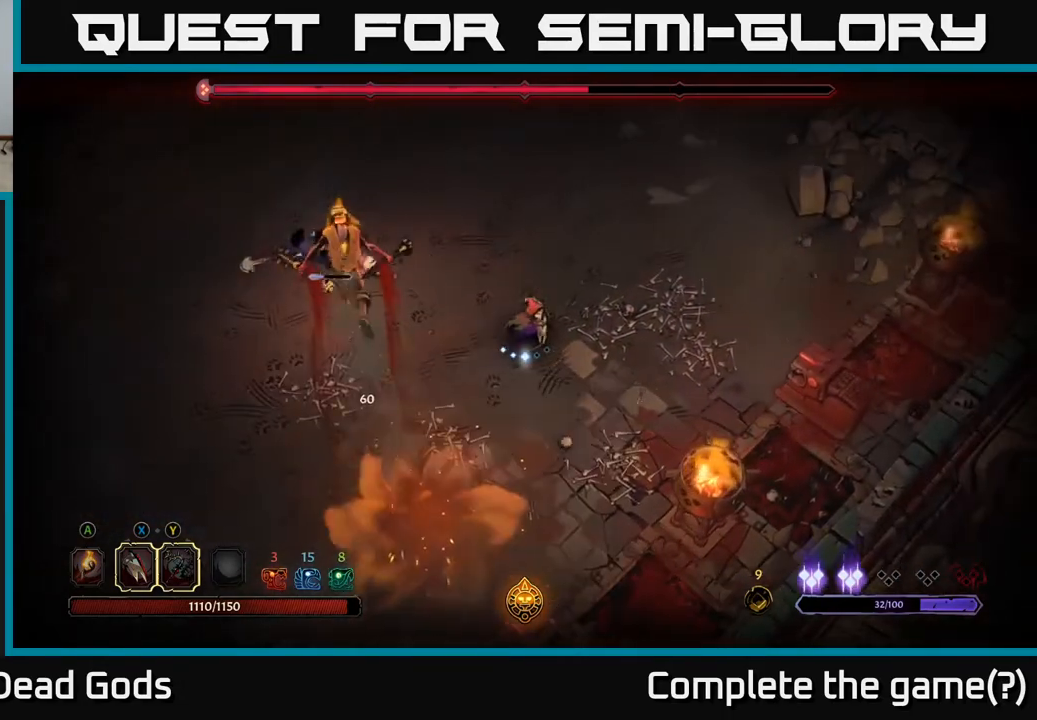
{"buttons": [], "left_stick": "up-left", "right_stick": "center", "events": [[183, "left_stick", "up"], [383, "left_stick", "up-left"]]}
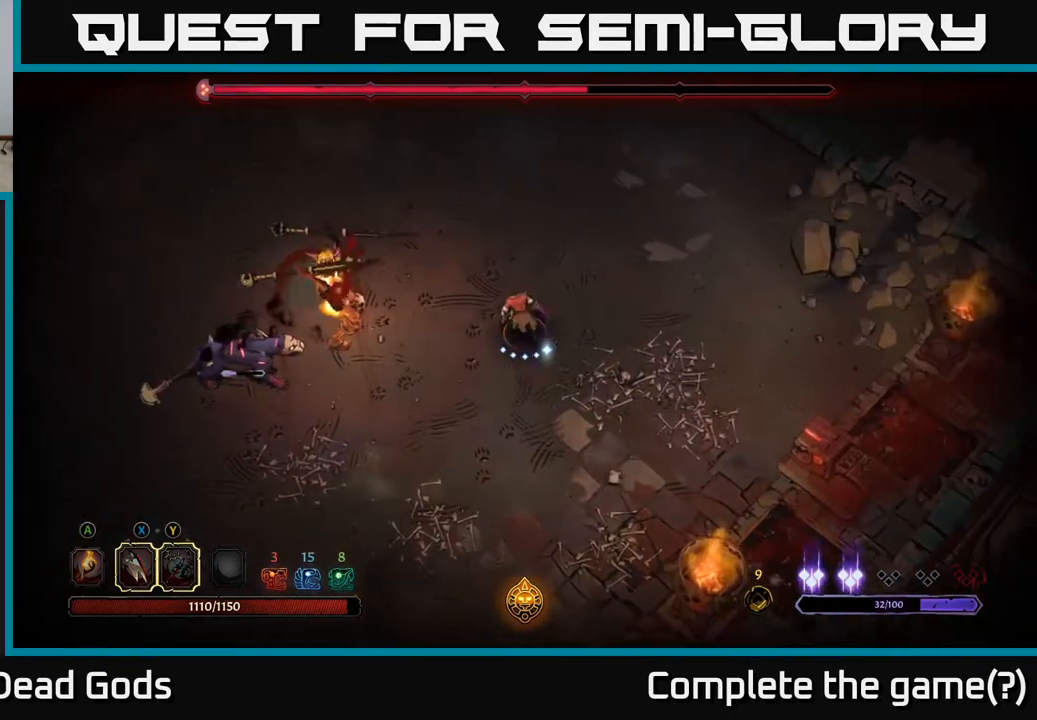
{"buttons": ["R2"], "left_stick": "up-left", "right_stick": "center", "events": [[350, "R2", "down"]]}
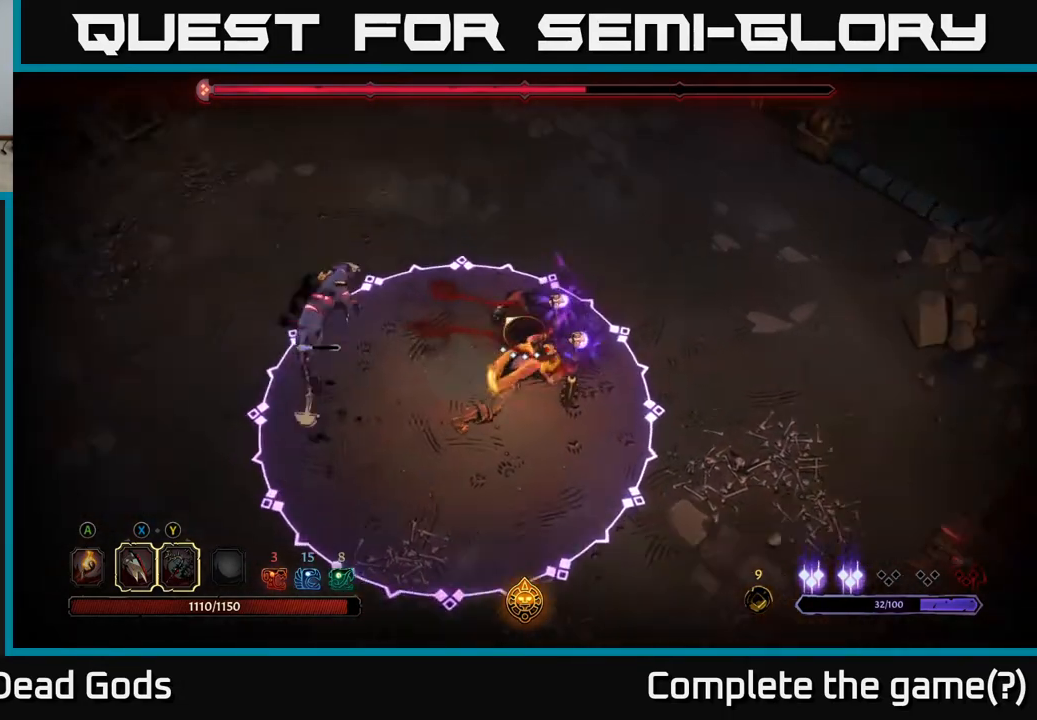
{"buttons": ["R2"], "left_stick": "up", "right_stick": "center", "events": [[17, "R2", "up"], [117, "left_stick", "up"], [417, "R2", "down"]]}
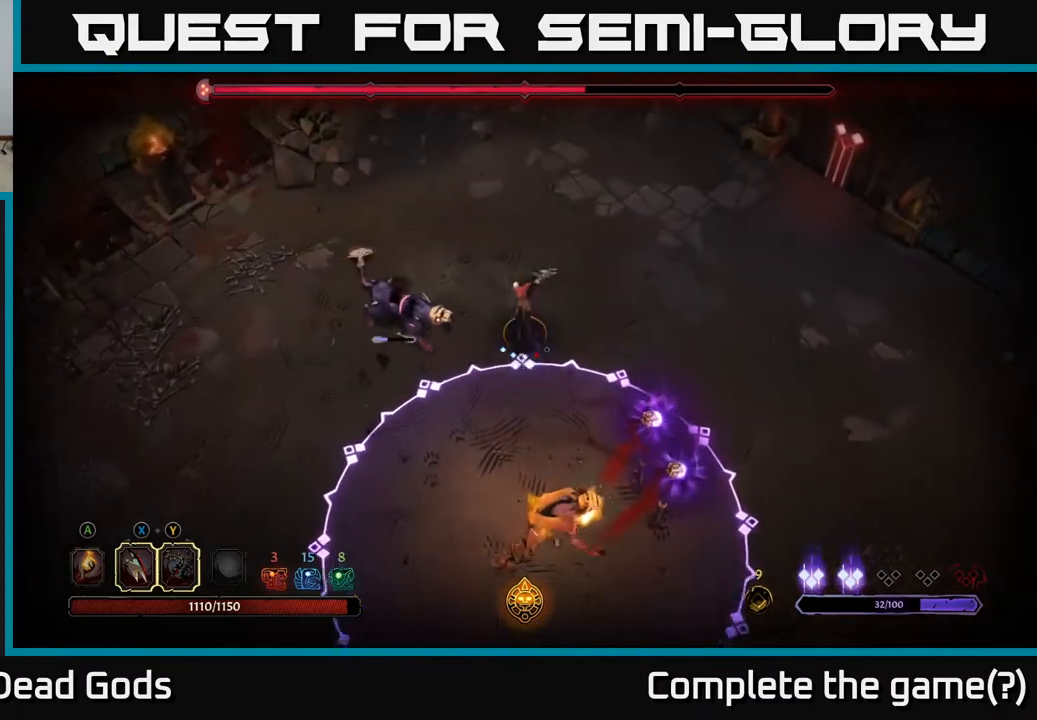
{"buttons": [], "left_stick": "left", "right_stick": "center", "events": [[17, "left_stick", "up-left"], [33, "R2", "up"], [300, "left_stick", "left"]]}
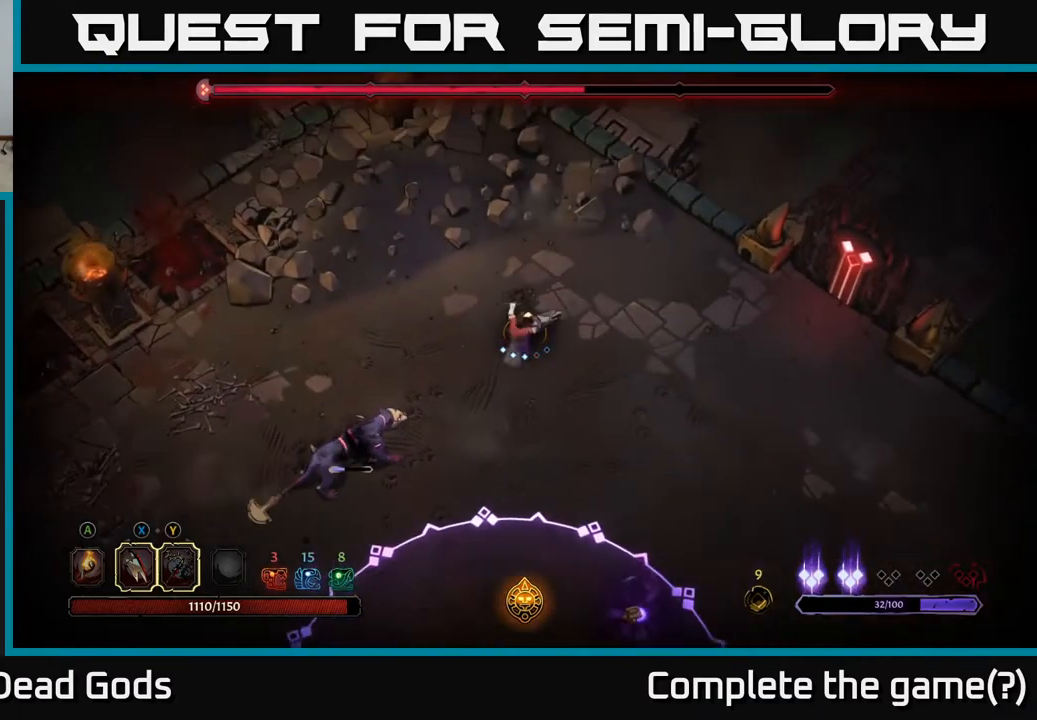
{"buttons": ["X"], "left_stick": "down-left", "right_stick": "center", "events": [[100, "left_stick", "down-left"], [483, "X", "down"]]}
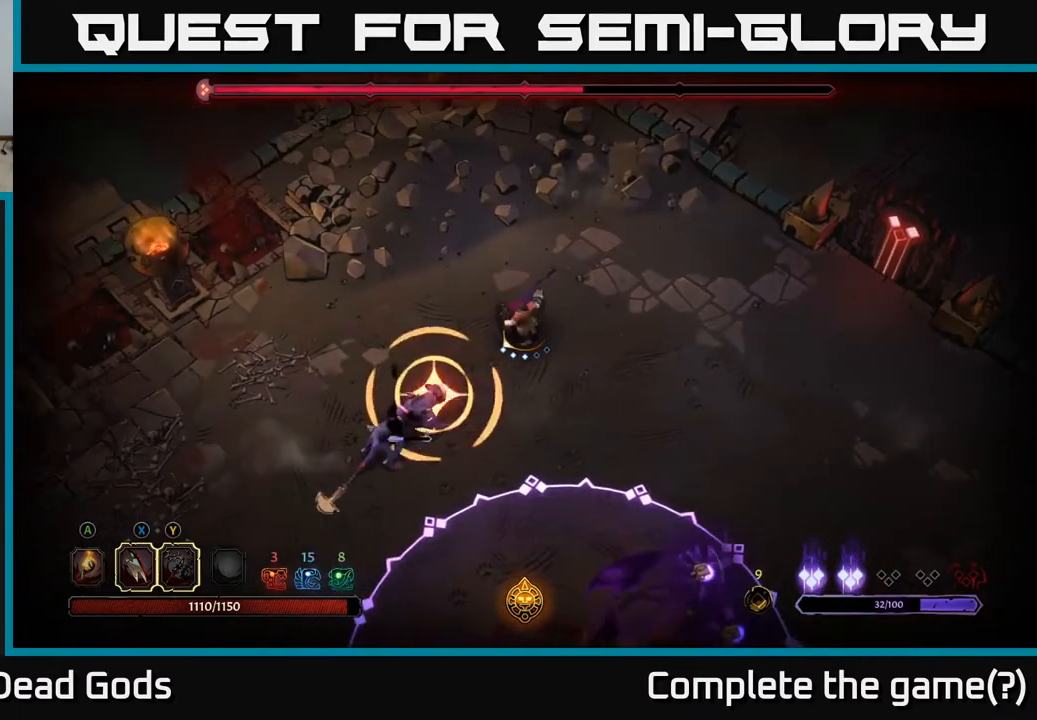
{"buttons": ["X"], "left_stick": "down-left", "right_stick": "center", "events": [[100, "X", "up"], [317, "X", "down"], [417, "X", "up"], [500, "X", "down"]]}
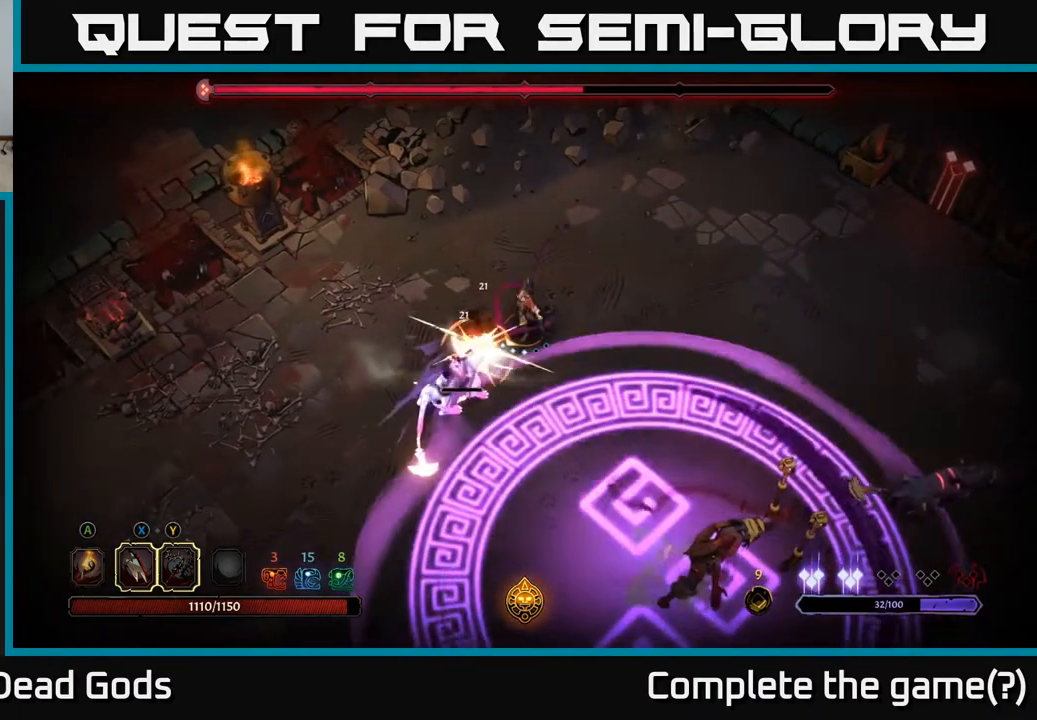
{"buttons": [], "left_stick": "down-left", "right_stick": "center", "events": [[100, "X", "up"], [250, "R2", "down"], [367, "R2", "up"]]}
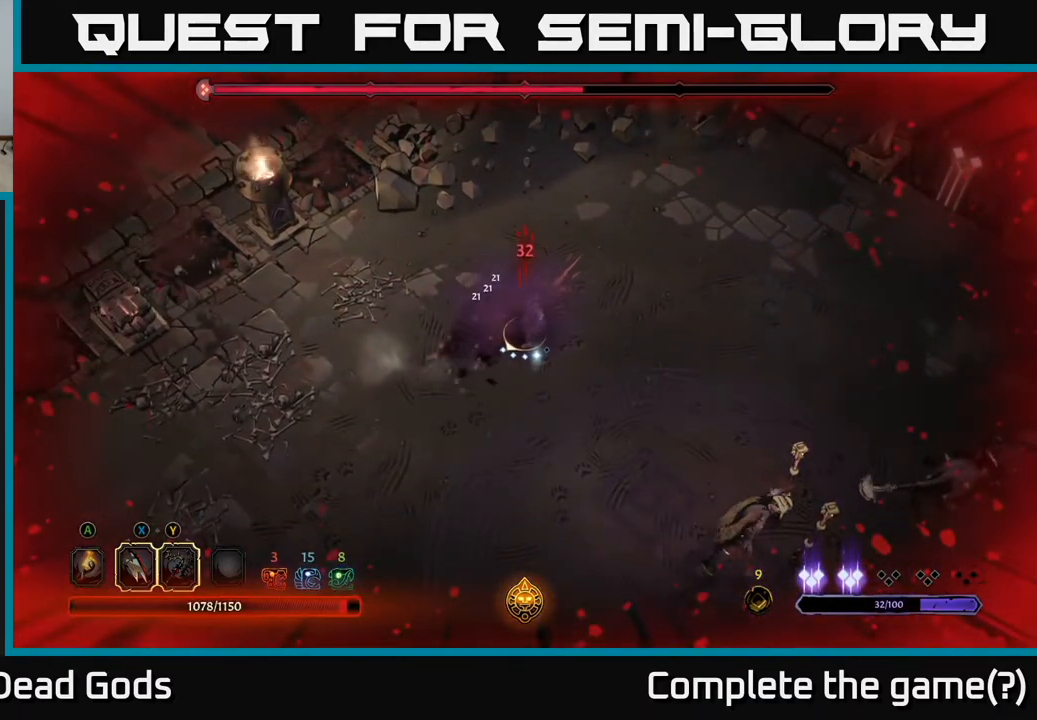
{"buttons": [], "left_stick": "down-right", "right_stick": "center", "events": [[33, "left_stick", "down-right"], [117, "left_stick", "right"], [250, "left_stick", "down-right"]]}
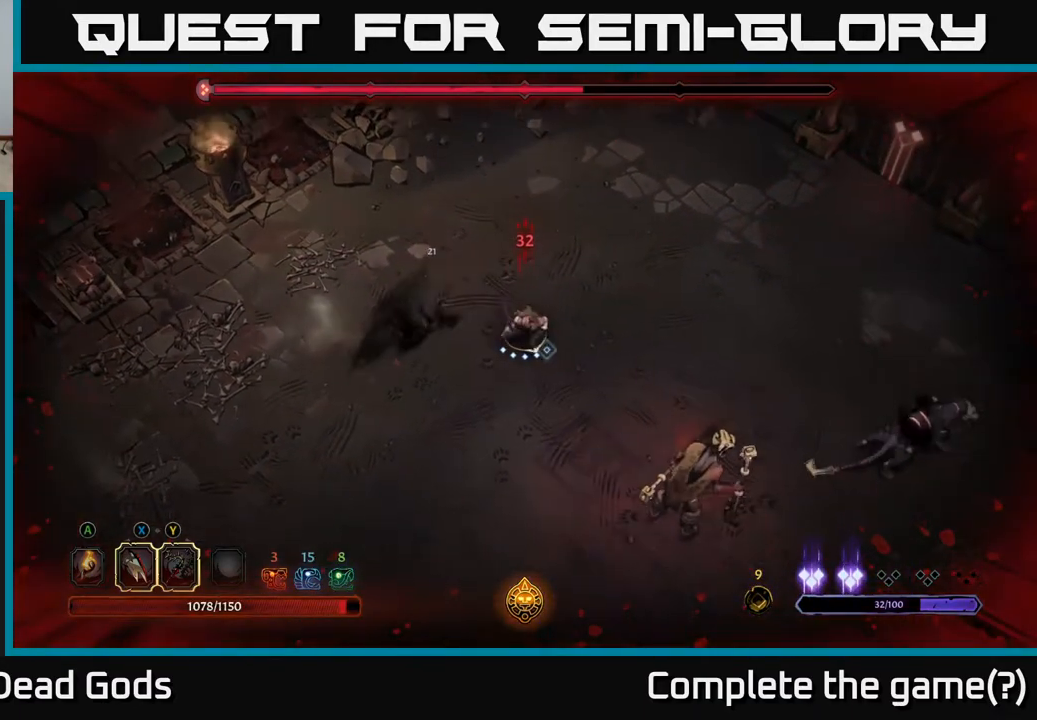
{"buttons": ["R2"], "left_stick": "down-right", "right_stick": "center", "events": [[400, "R2", "down"]]}
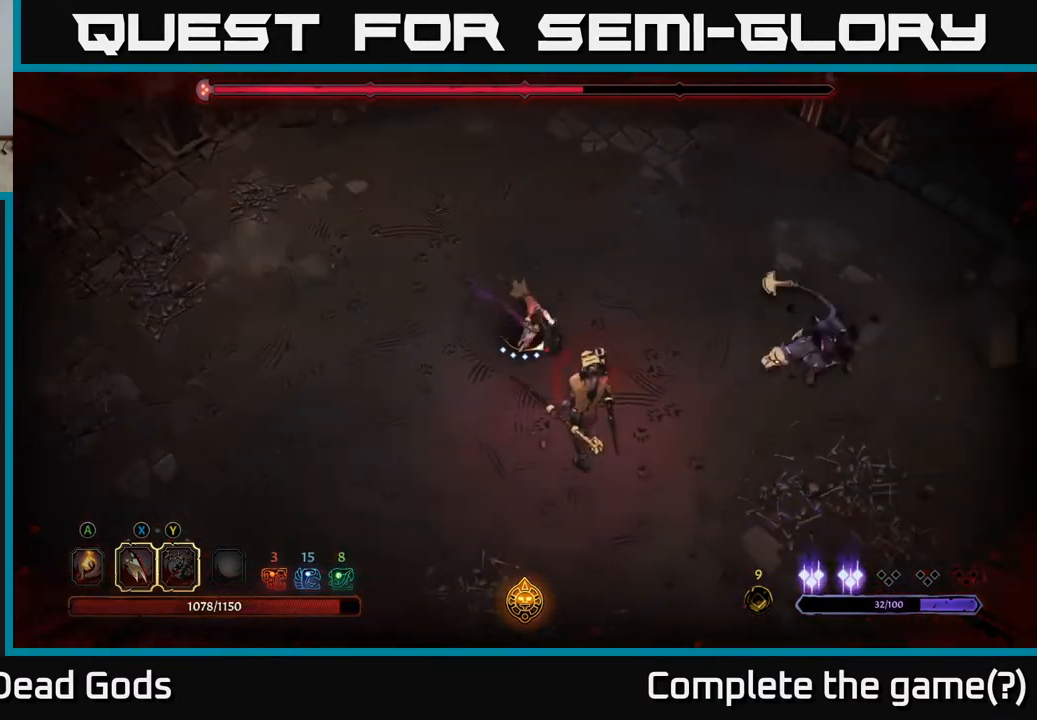
{"buttons": [], "left_stick": "down", "right_stick": "center", "events": [[17, "R2", "up"], [183, "X", "down"], [283, "X", "up"], [317, "left_stick", "down"], [383, "X", "down"], [500, "X", "up"]]}
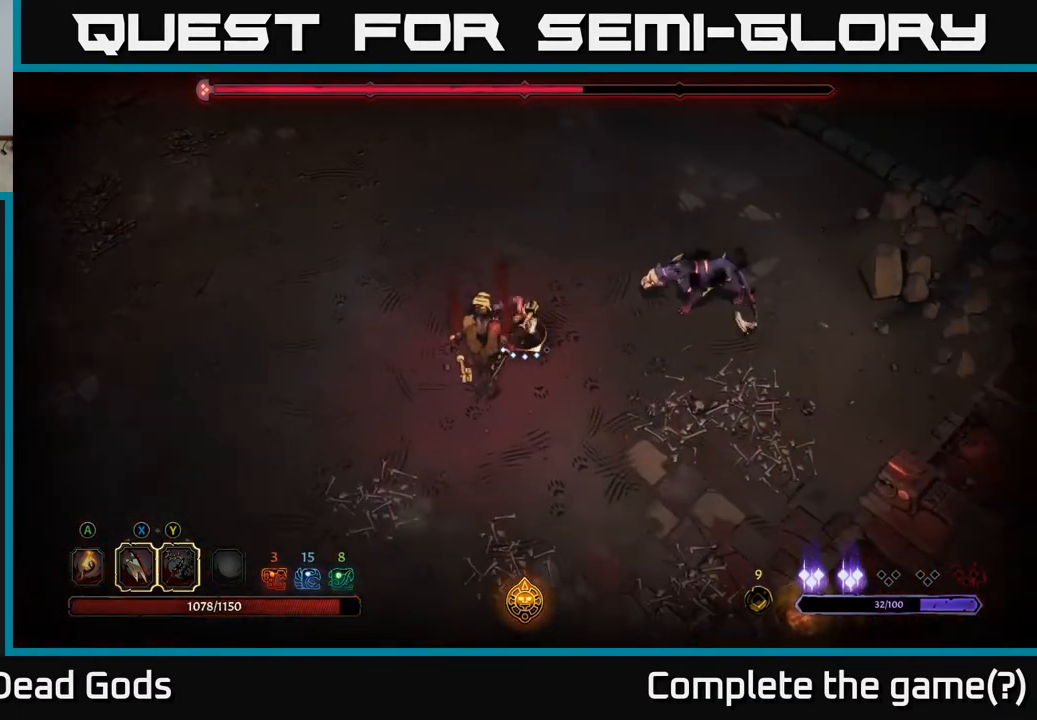
{"buttons": [], "left_stick": "down", "right_stick": "center", "events": [[117, "X", "down"], [250, "X", "up"], [367, "X", "down"], [500, "X", "up"]]}
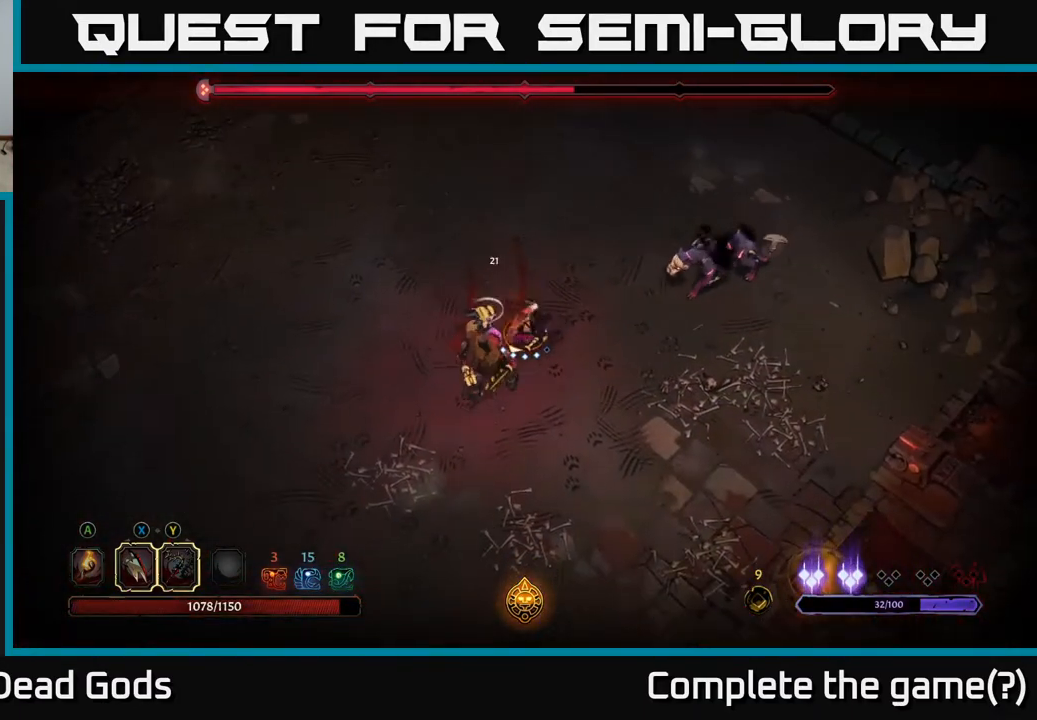
{"buttons": [], "left_stick": "down", "right_stick": "center", "events": [[100, "X", "down"], [233, "X", "up"], [317, "X", "down"], [483, "X", "up"]]}
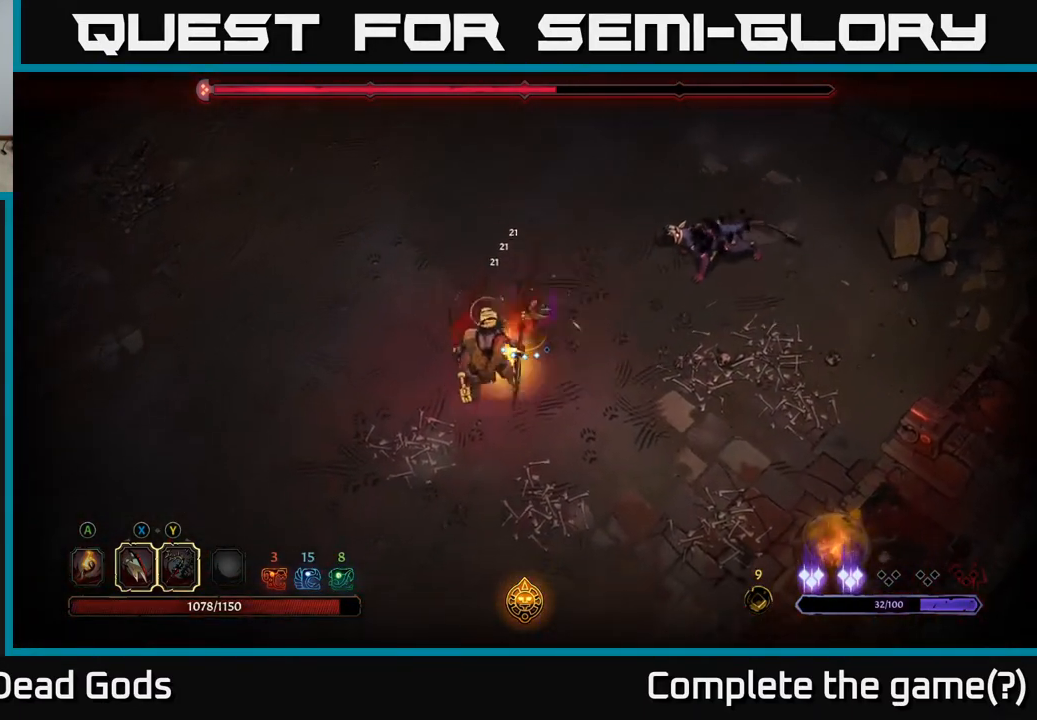
{"buttons": [], "left_stick": "down", "right_stick": "center", "events": [[117, "Y", "down"], [250, "Y", "up"]]}
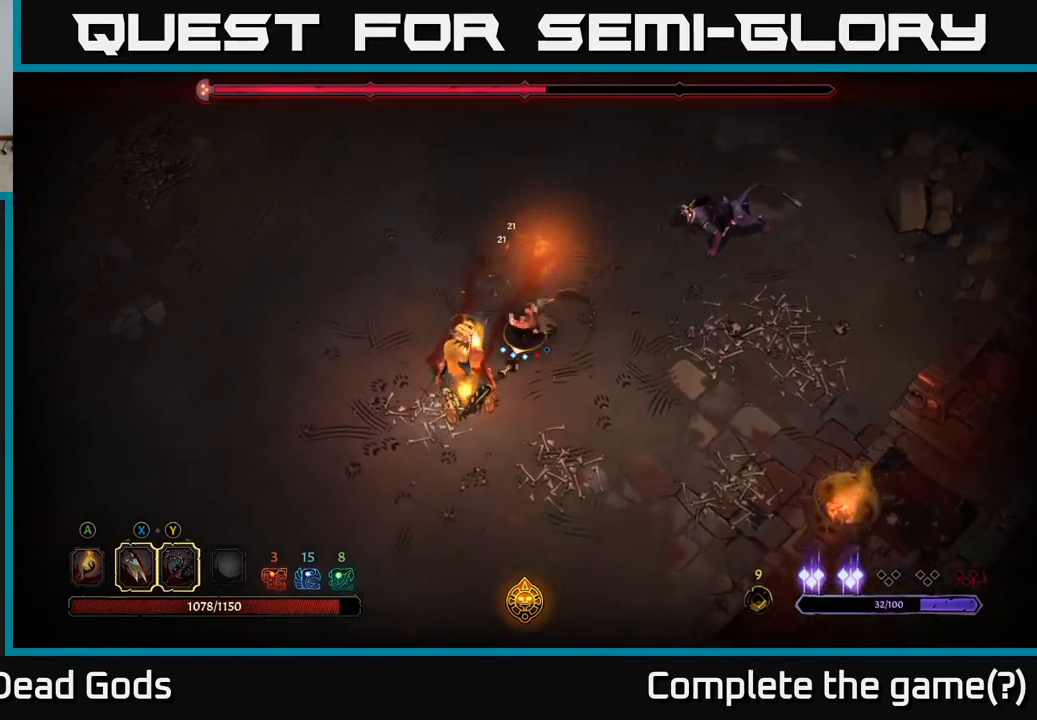
{"buttons": ["R2"], "left_stick": "down-left", "right_stick": "center", "events": [[83, "left_stick", "down-left"], [500, "R2", "down"]]}
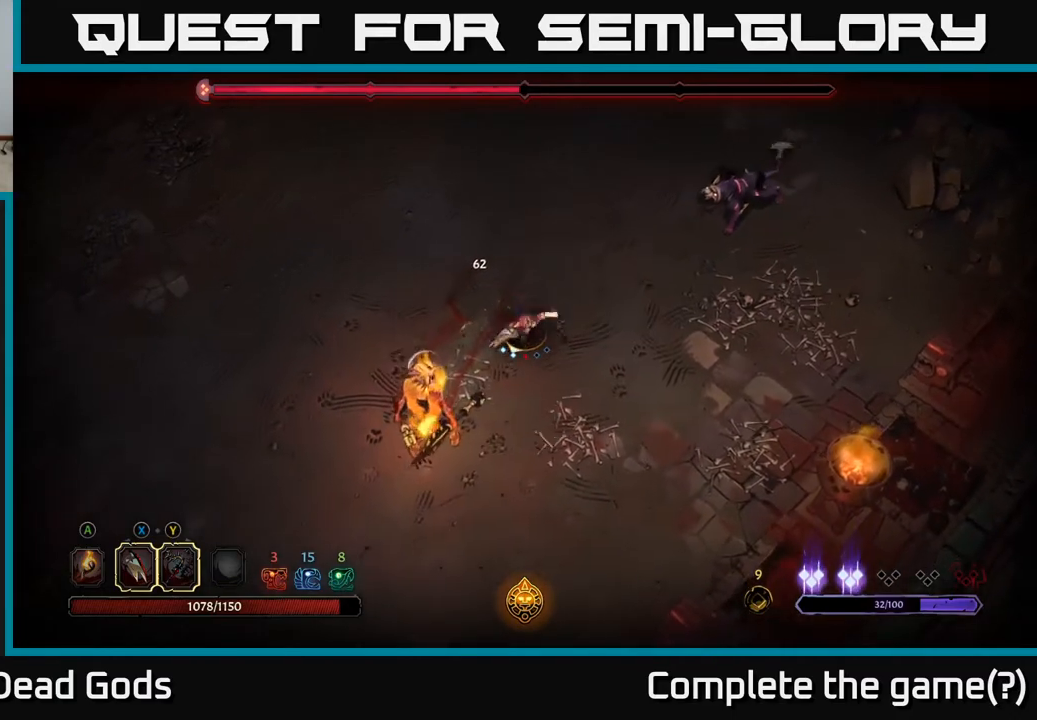
{"buttons": [], "left_stick": "down-left", "right_stick": "center", "events": [[167, "R2", "up"]]}
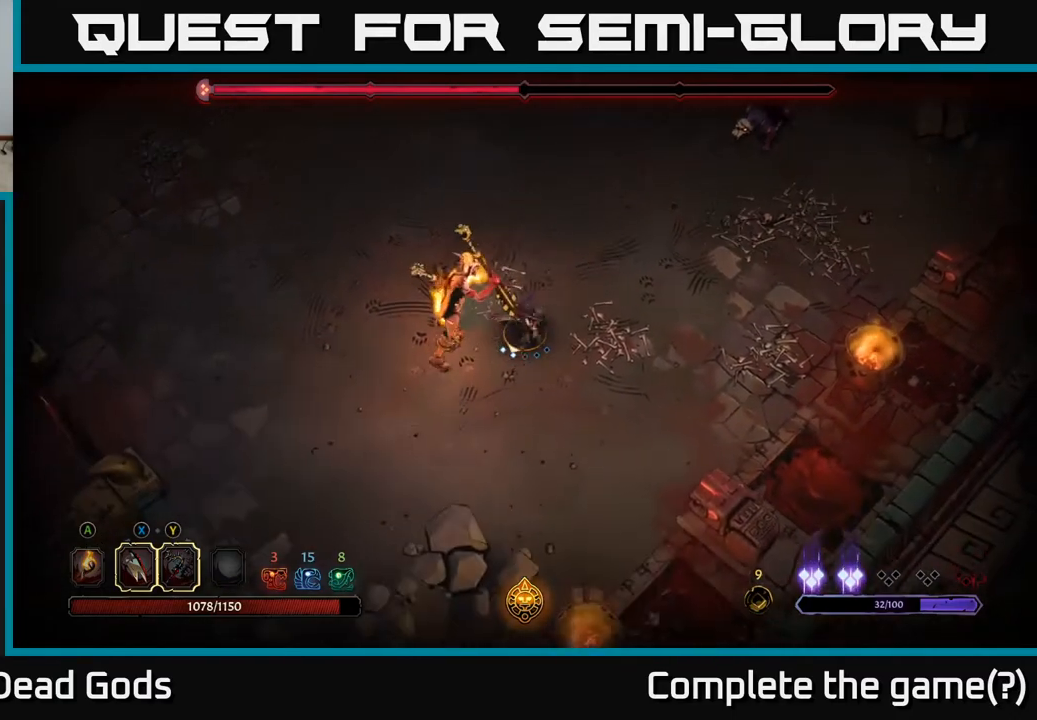
{"buttons": [], "left_stick": "down-left", "right_stick": "center", "events": []}
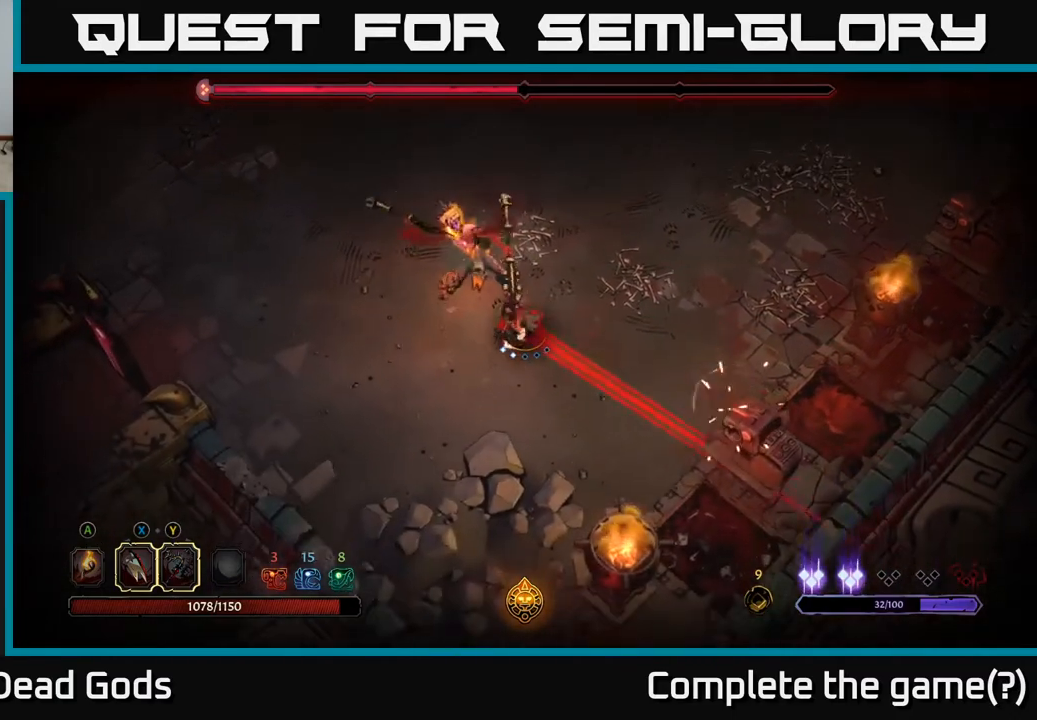
{"buttons": ["R2"], "left_stick": "up-left", "right_stick": "center", "events": [[367, "left_stick", "up-left"], [383, "R2", "down"]]}
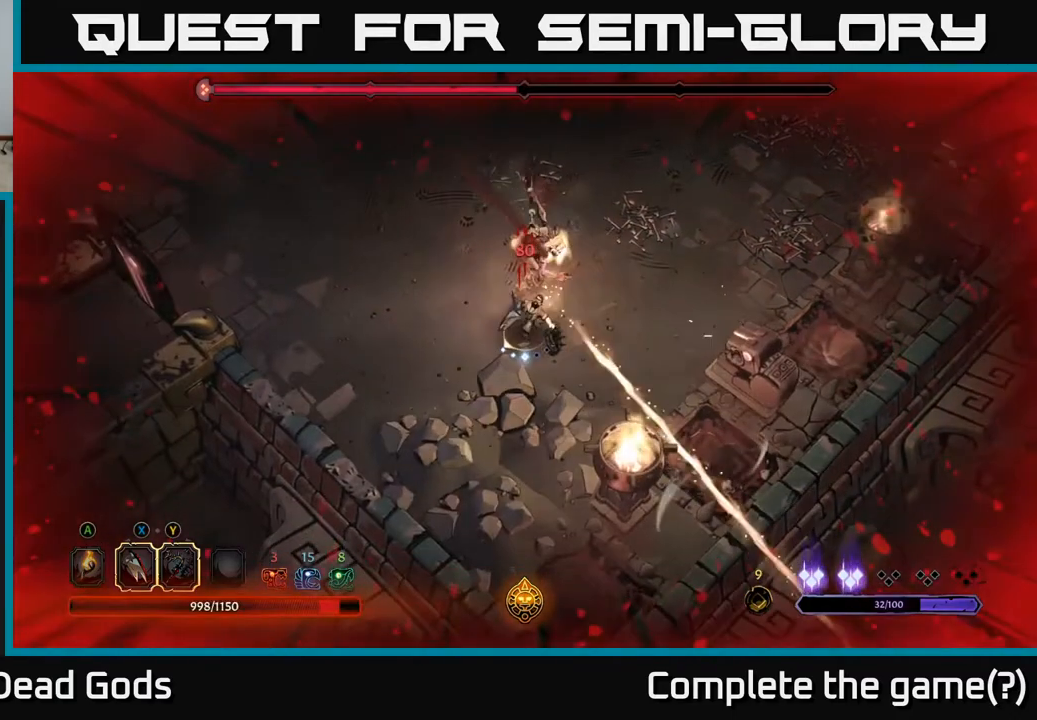
{"buttons": [], "left_stick": "up-left", "right_stick": "center", "events": [[17, "R2", "up"], [17, "left_stick", "up"], [433, "left_stick", "up-left"]]}
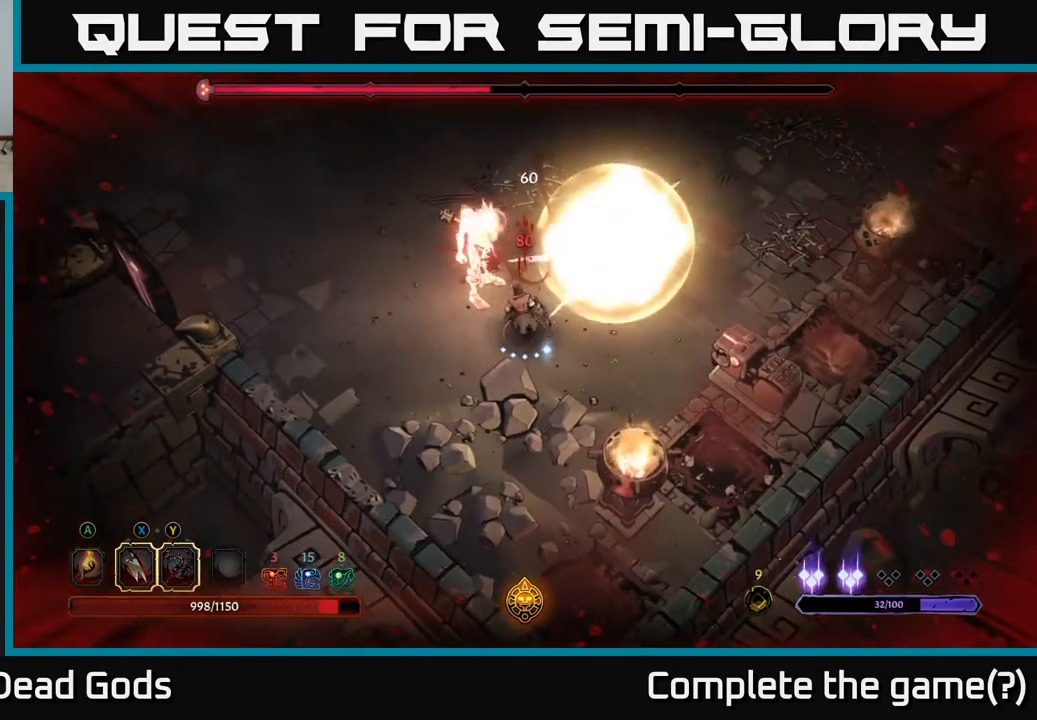
{"buttons": ["X"], "left_stick": "left", "right_stick": "center", "events": [[83, "left_stick", "up"], [150, "X", "down"], [283, "X", "up"], [367, "left_stick", "up-left"], [450, "X", "down"], [467, "left_stick", "left"]]}
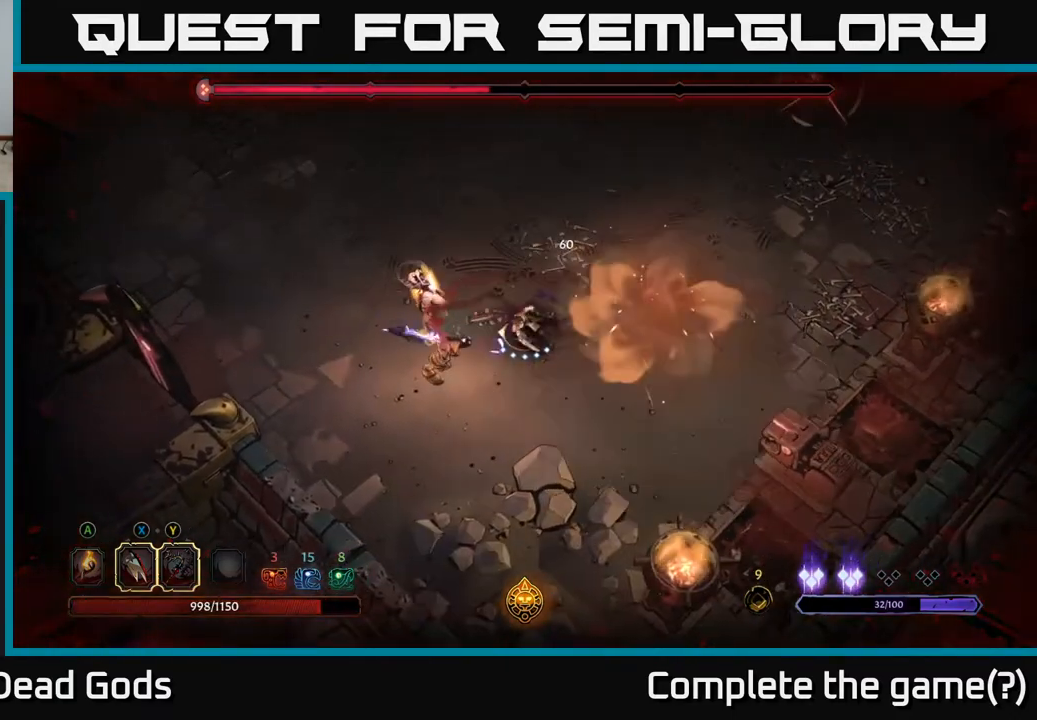
{"buttons": ["X"], "left_stick": "left", "right_stick": "center", "events": [[100, "X", "up"], [200, "X", "down"], [333, "X", "up"], [433, "X", "down"]]}
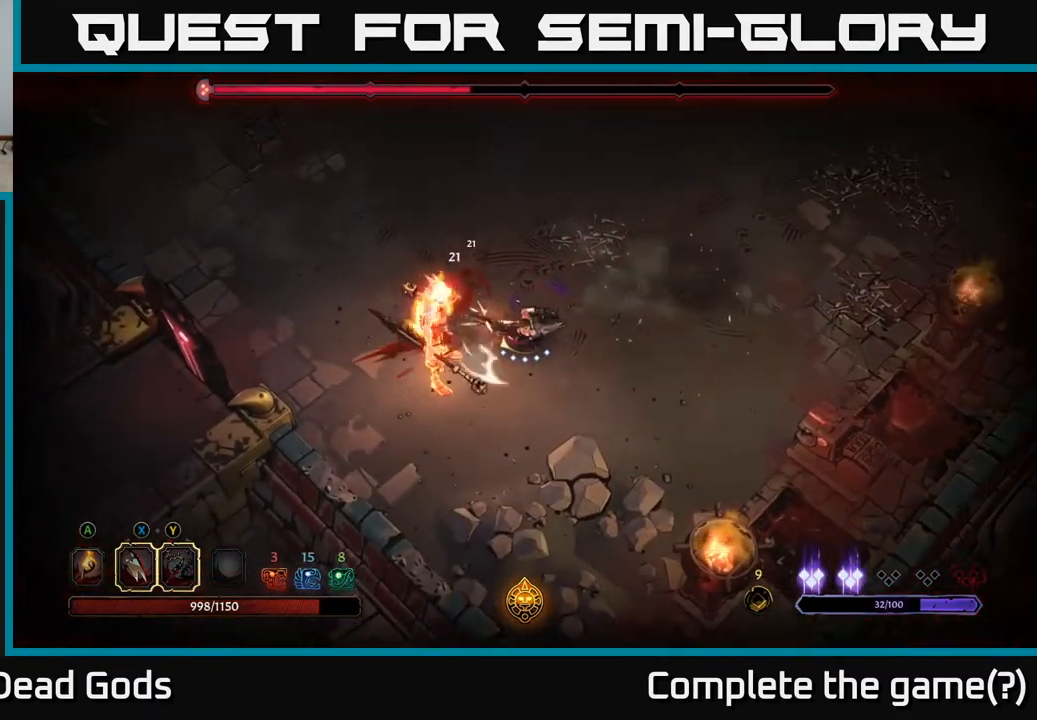
{"buttons": [], "left_stick": "left", "right_stick": "center", "events": [[67, "X", "up"], [150, "X", "down"], [317, "X", "up"]]}
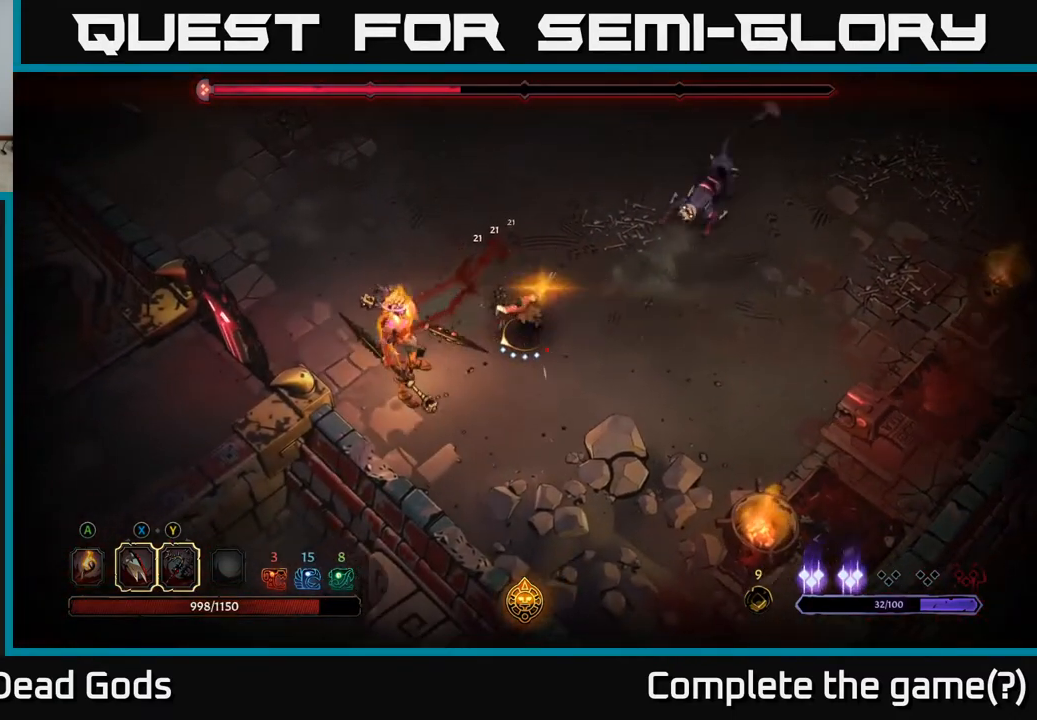
{"buttons": [], "left_stick": "center", "right_stick": "center", "events": [[33, "Y", "down"], [167, "Y", "up"], [300, "left_stick", "center"]]}